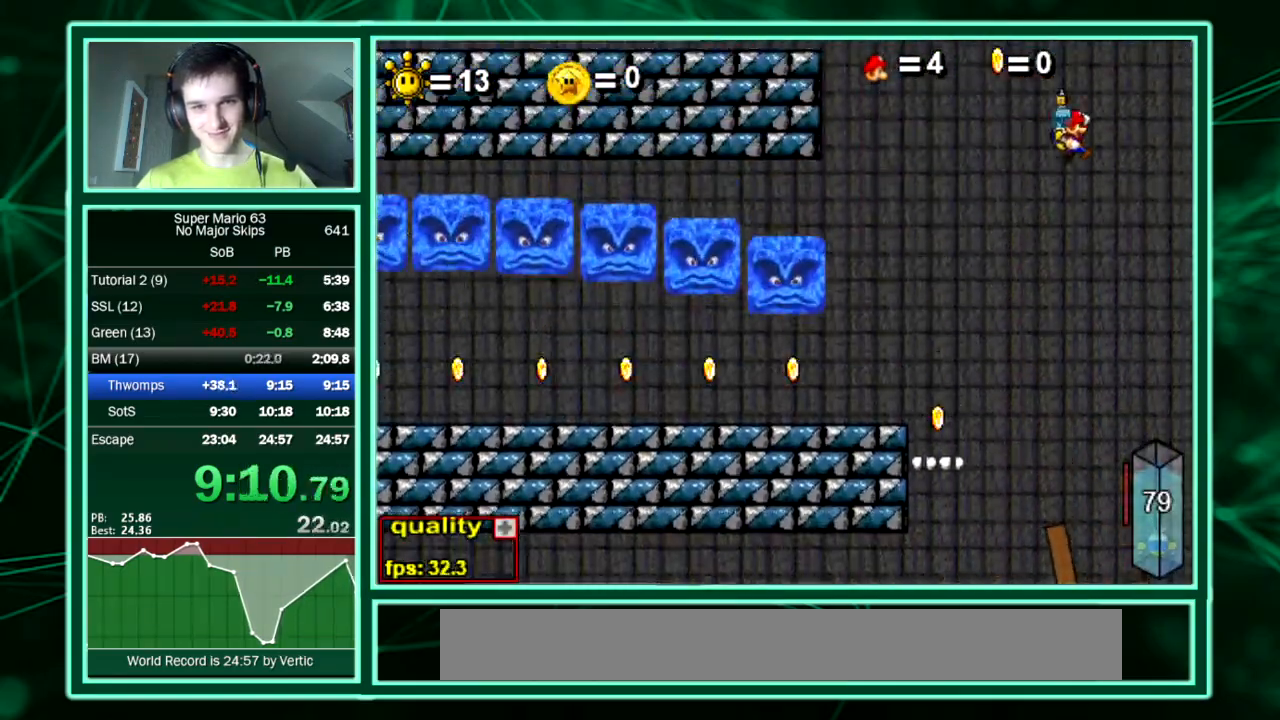
Gameplay with keyboard; each line is a JSON object with the keys held at the frame after it. "events" lists presses ("down") and releases ("up") of "down", "equals", "left", "minus", "p", "right", "semicolon", "shift", "up", "x" and "z" between this image and that frame as [ms after this image, input, new state], when the widget could be followed in between. No other keys are recorded. Mouse input is not recorded. Not read: c.
{"keys": ["up"], "events": []}
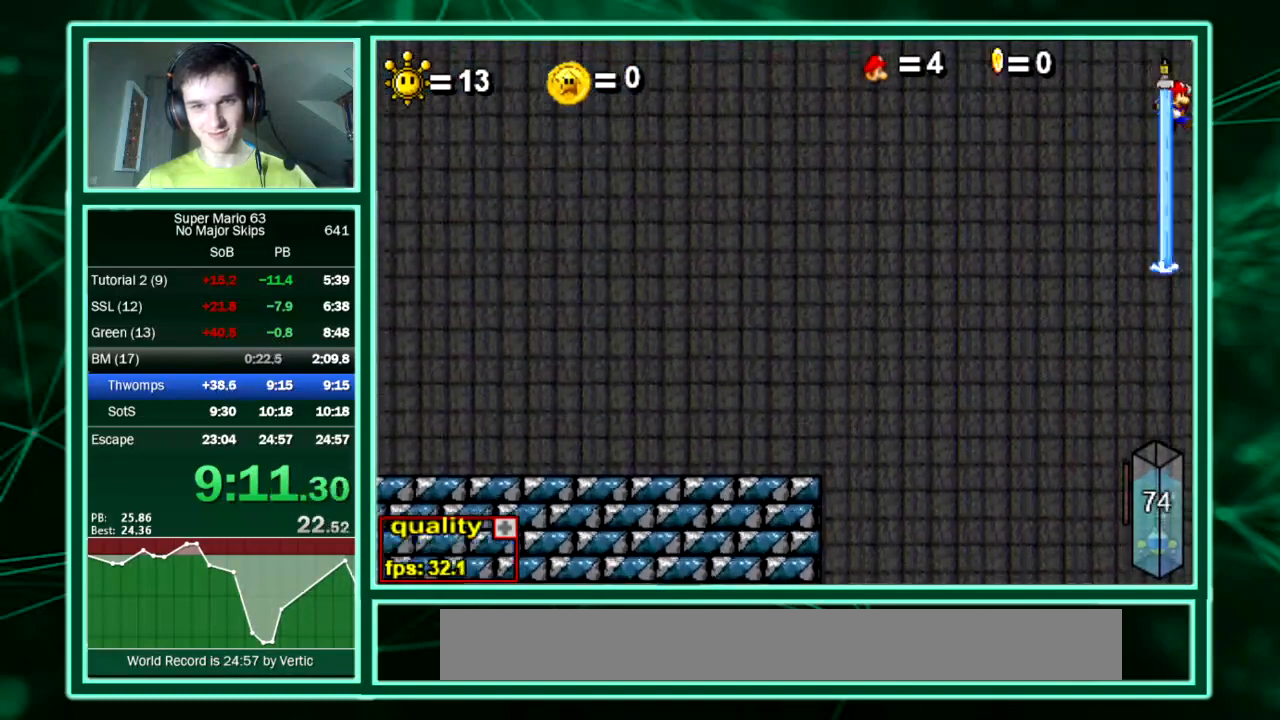
{"keys": ["left", "up"], "events": [[68, "left", "down"], [101, "shift", "down"], [101, "z", "down"], [202, "shift", "up"], [202, "z", "up"]]}
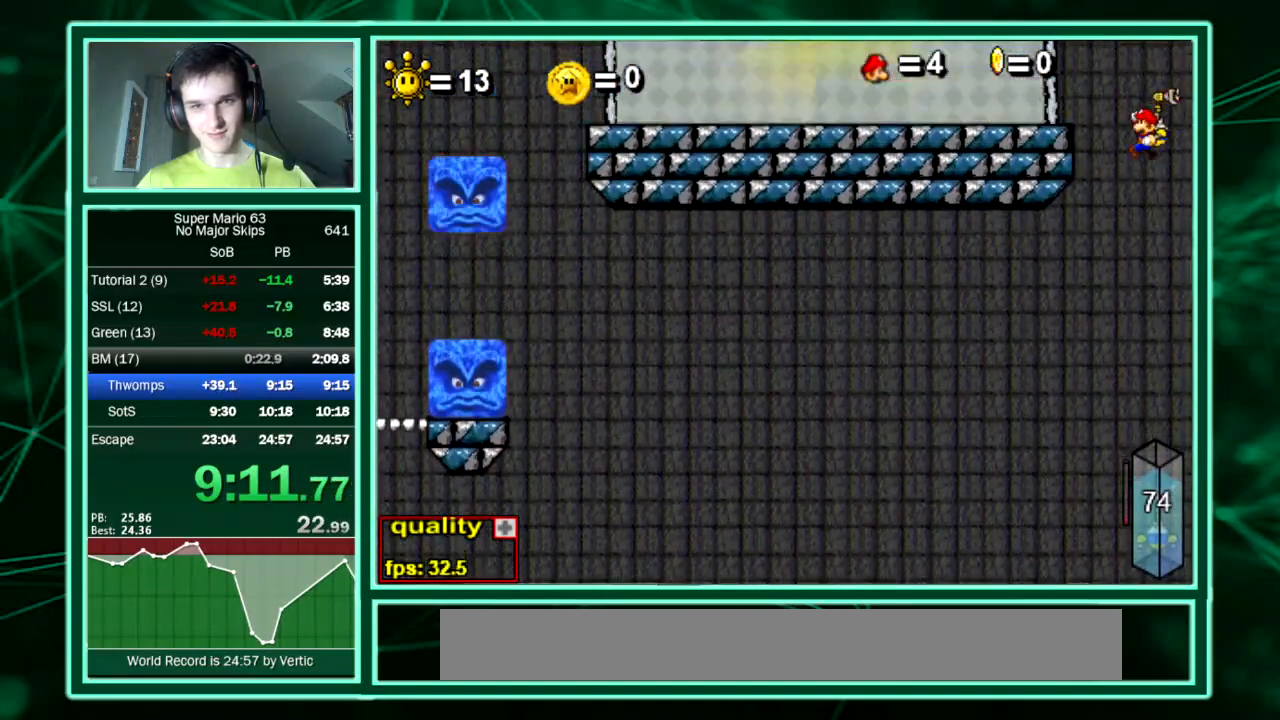
{"keys": ["left", "up"], "events": [[33, "up", "up"], [504, "up", "down"]]}
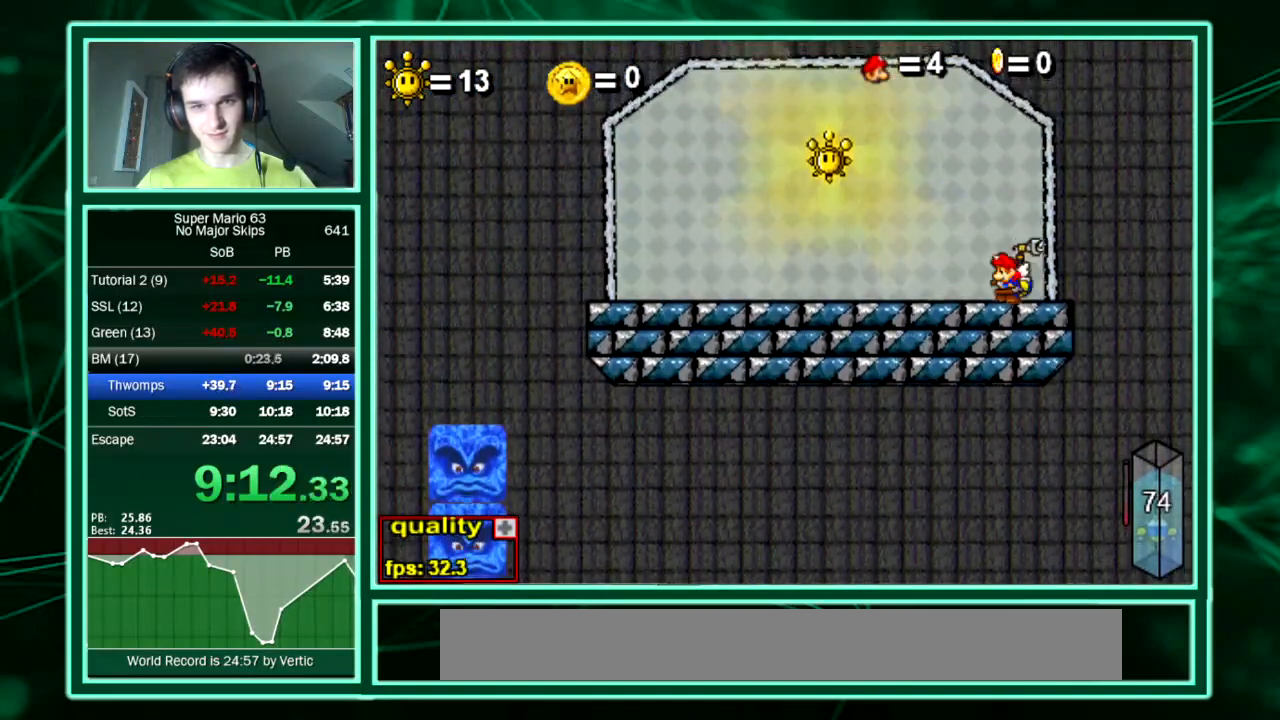
{"keys": ["minus"], "events": [[134, "left", "up"], [134, "up", "up"], [471, "minus", "down"]]}
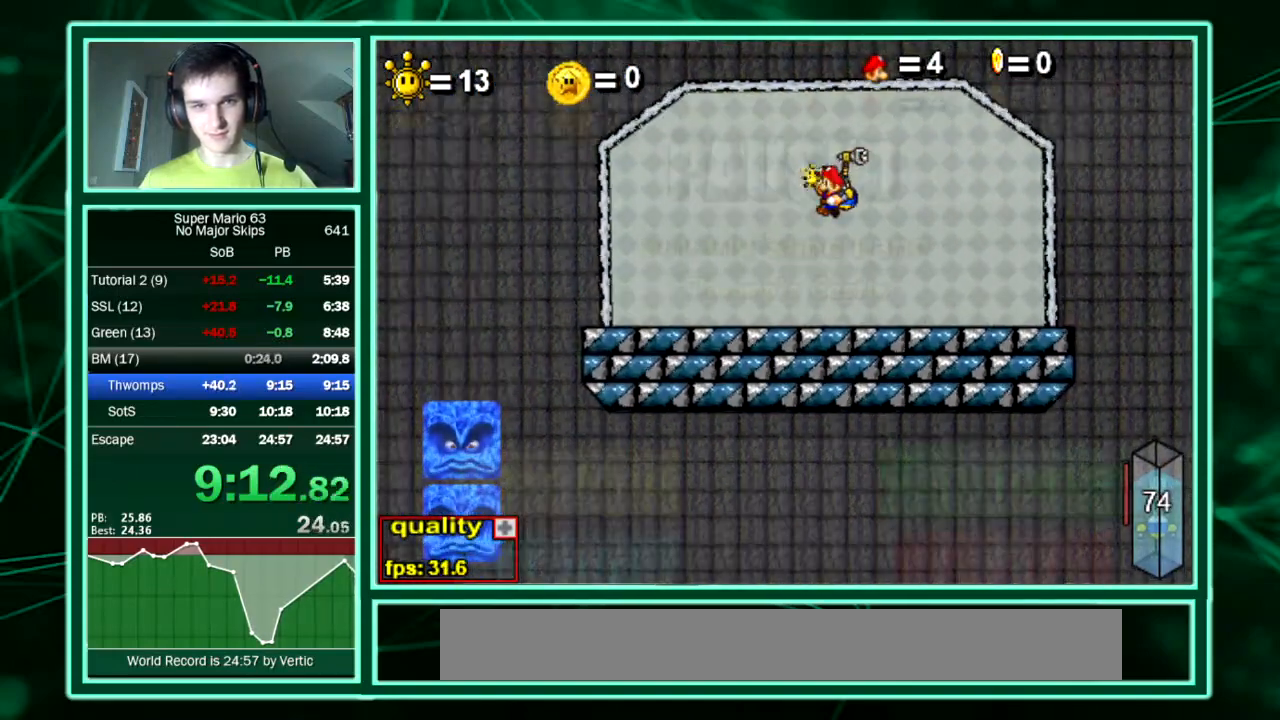
{"keys": [], "events": [[67, "minus", "up"]]}
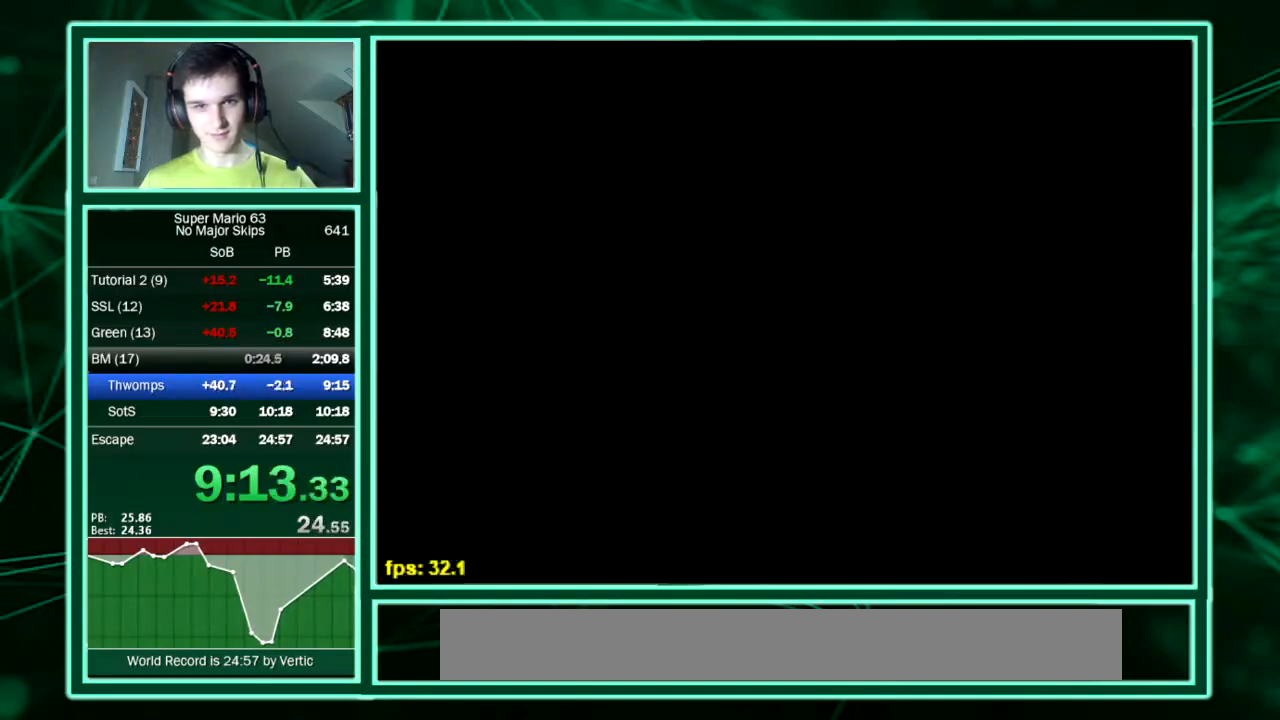
{"keys": [], "events": []}
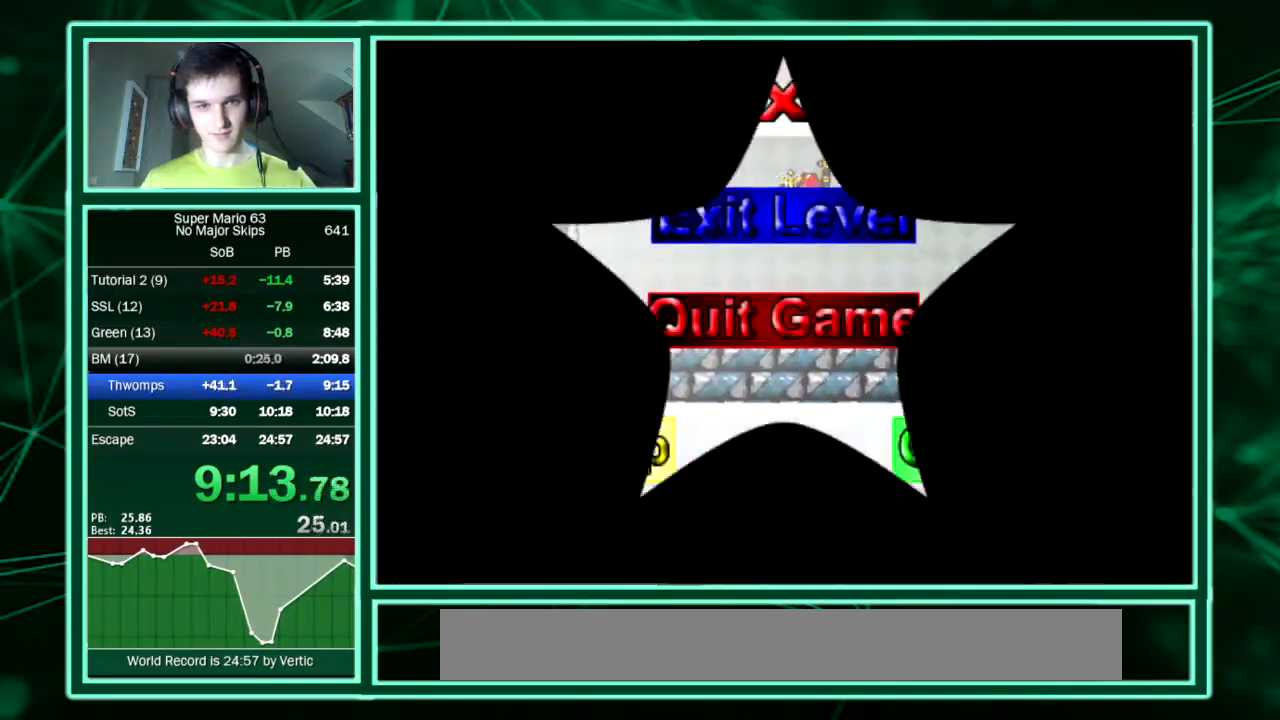
{"keys": [], "events": []}
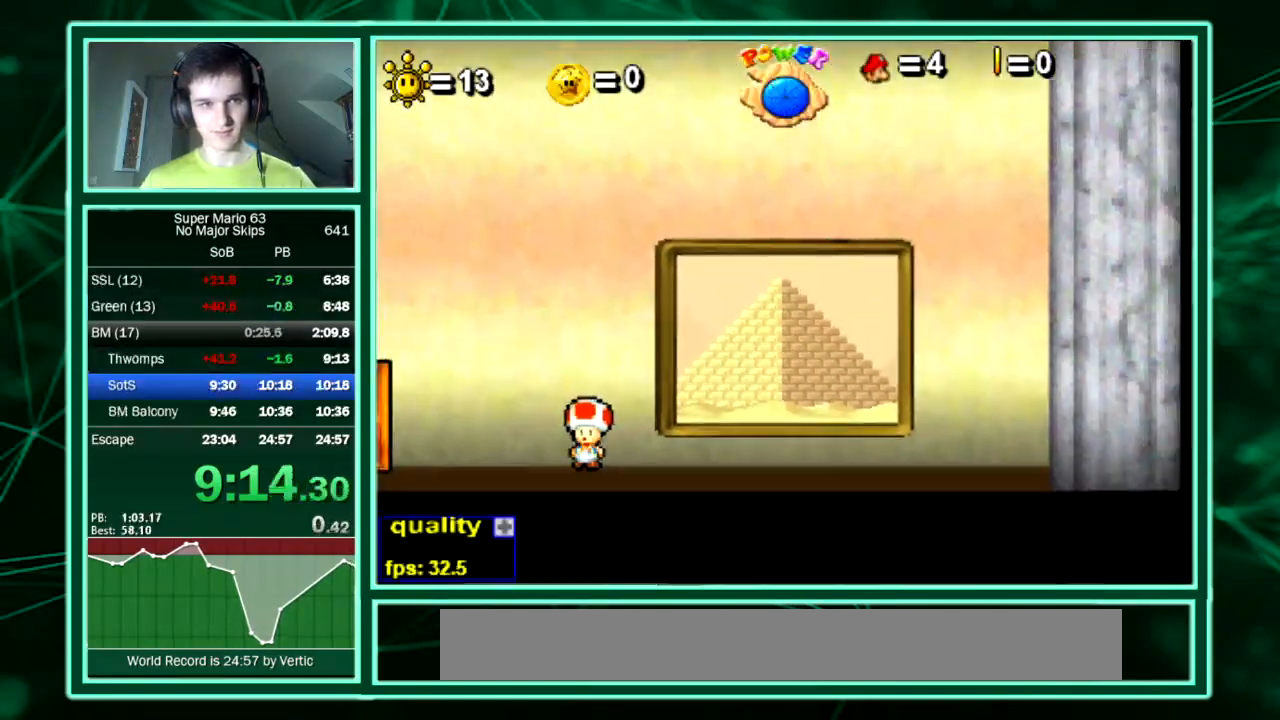
{"keys": ["left"], "events": [[68, "left", "down"]]}
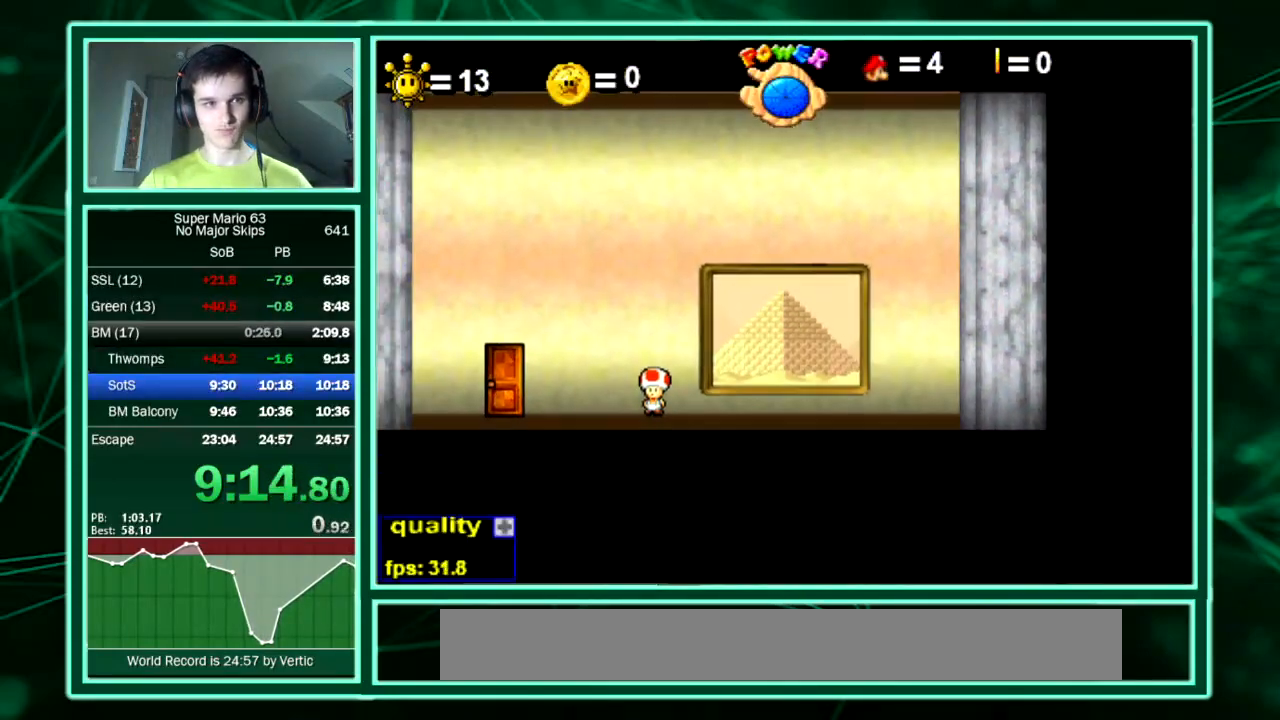
{"keys": ["left"], "events": []}
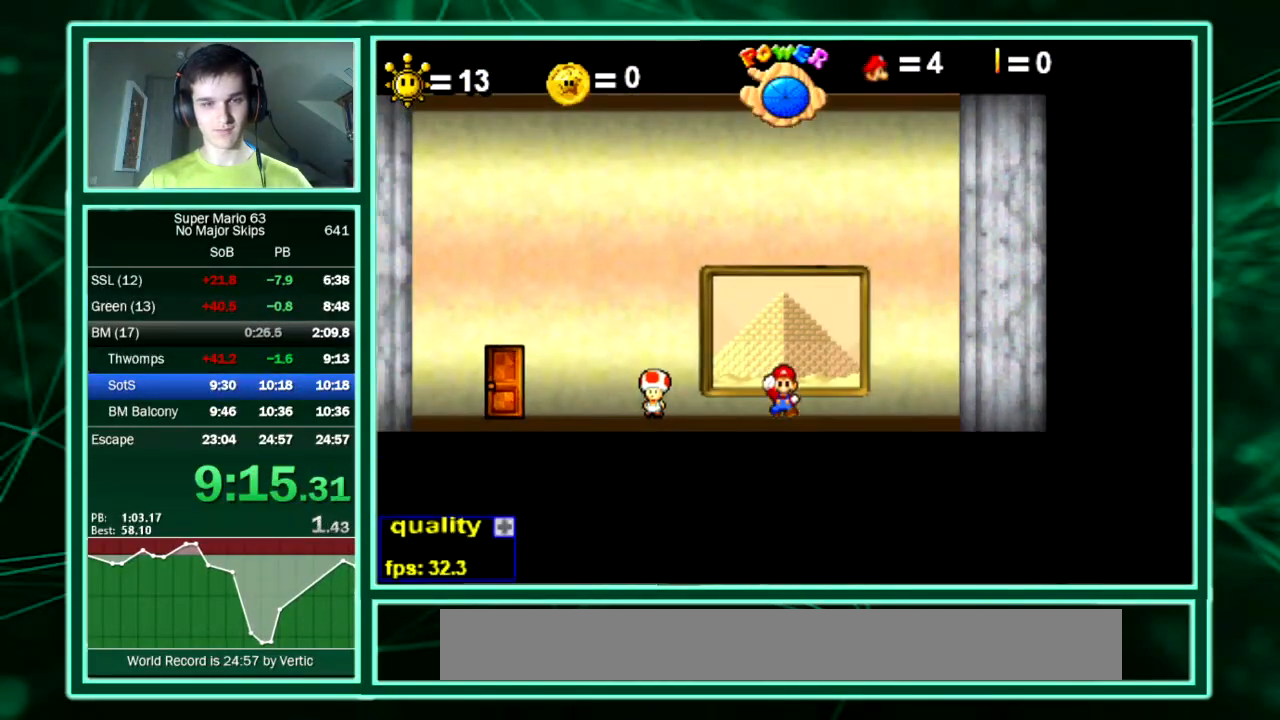
{"keys": ["left"], "events": [[269, "up", "down"], [403, "up", "up"]]}
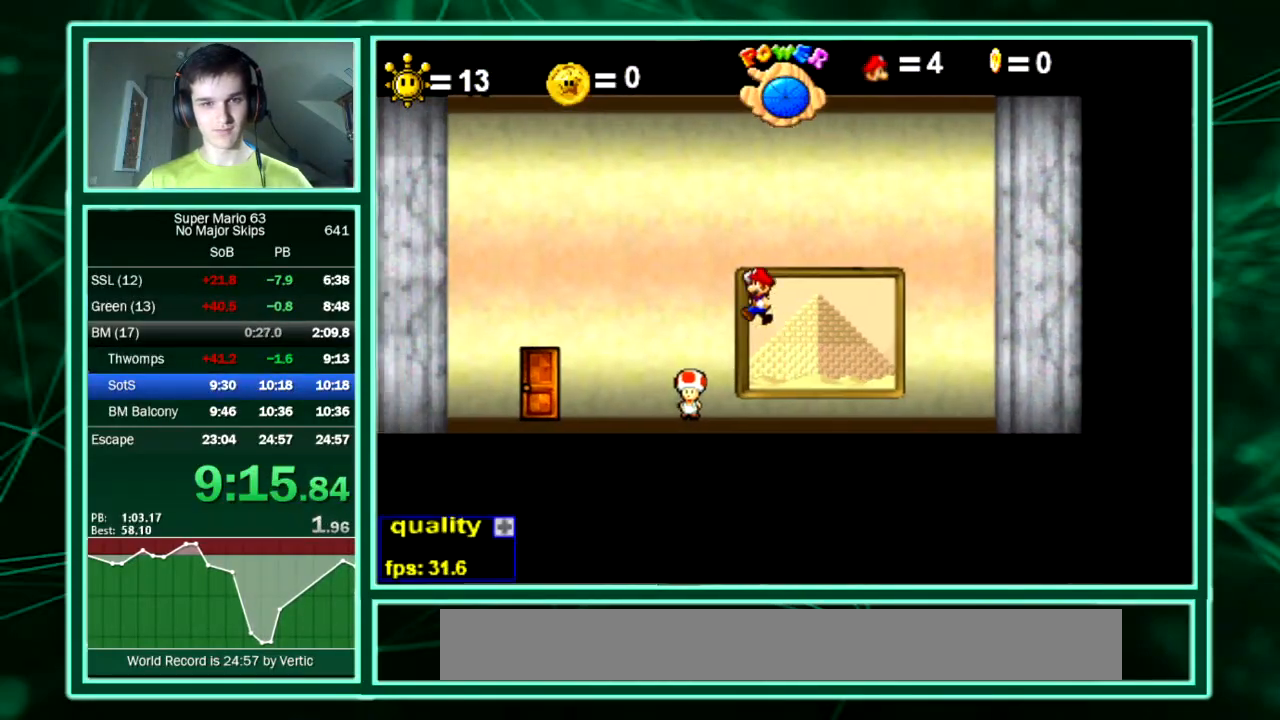
{"keys": ["left"], "events": []}
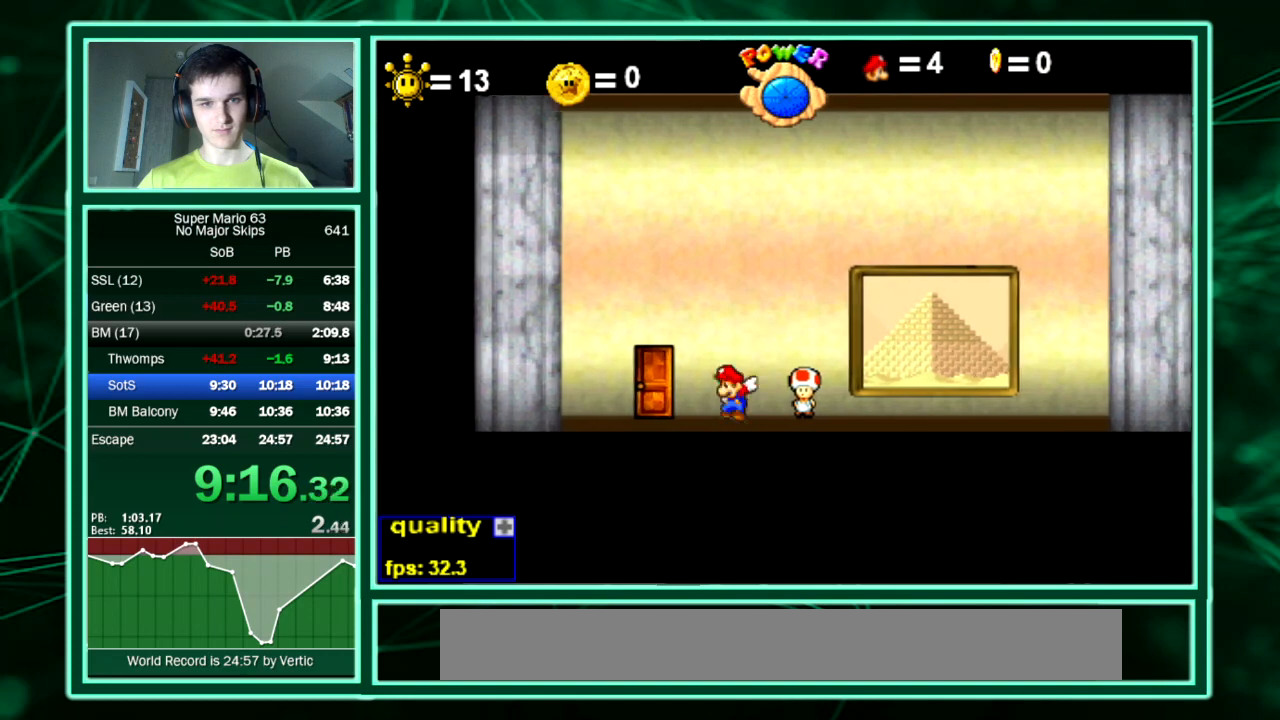
{"keys": ["down", "left", "up"], "events": [[33, "up", "down"], [369, "down", "down"]]}
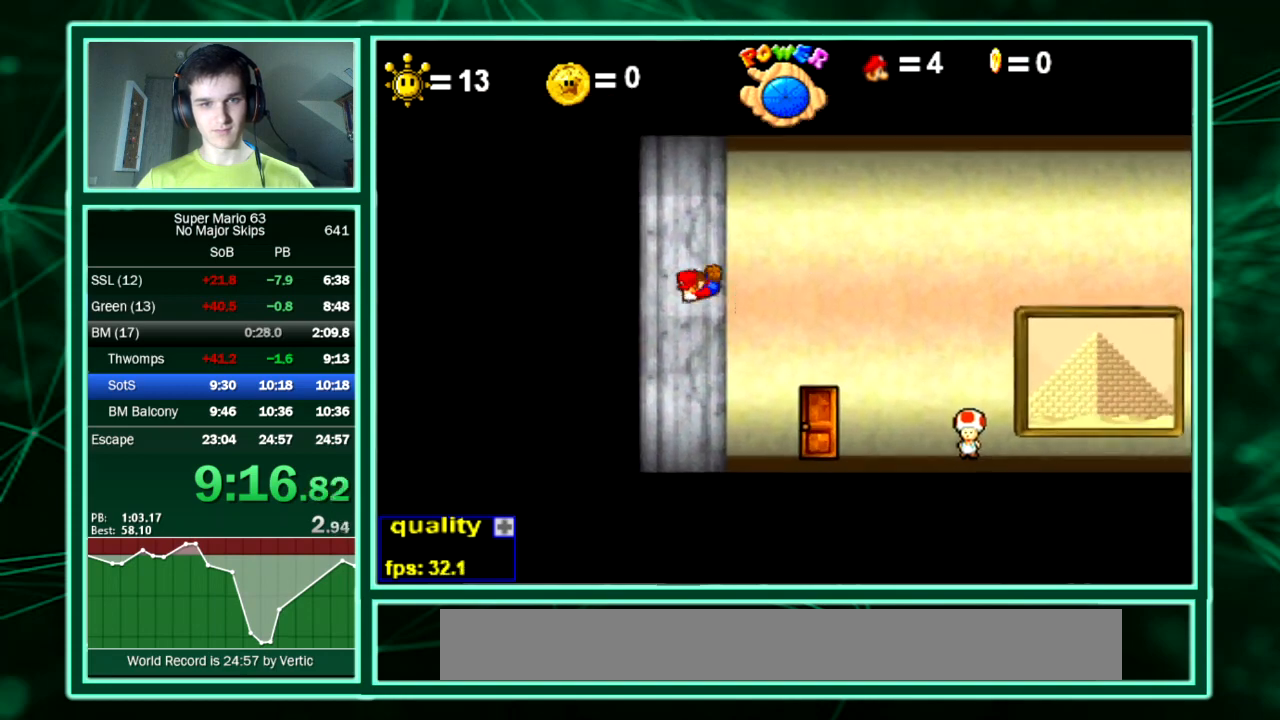
{"keys": ["left"], "events": [[134, "down", "up"], [134, "up", "up"]]}
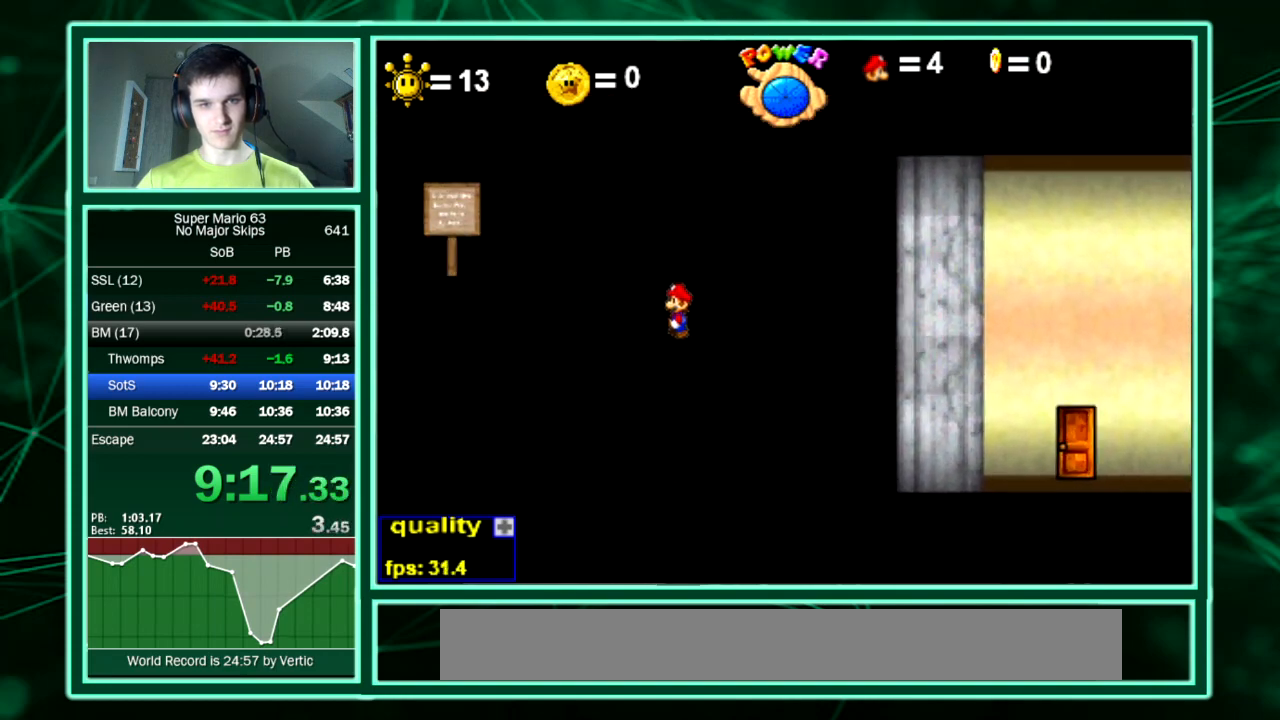
{"keys": ["left"], "events": [[202, "down", "down"], [404, "down", "up"]]}
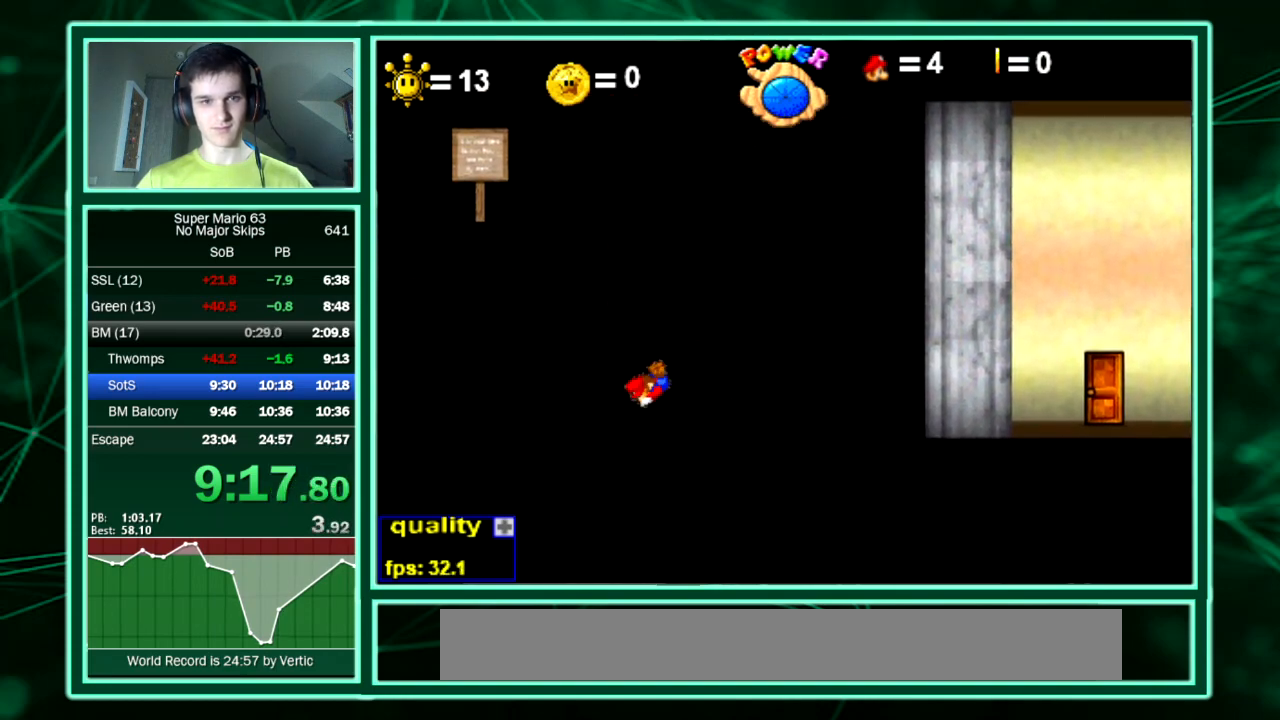
{"keys": ["right"], "events": [[269, "right", "down"], [302, "left", "up"]]}
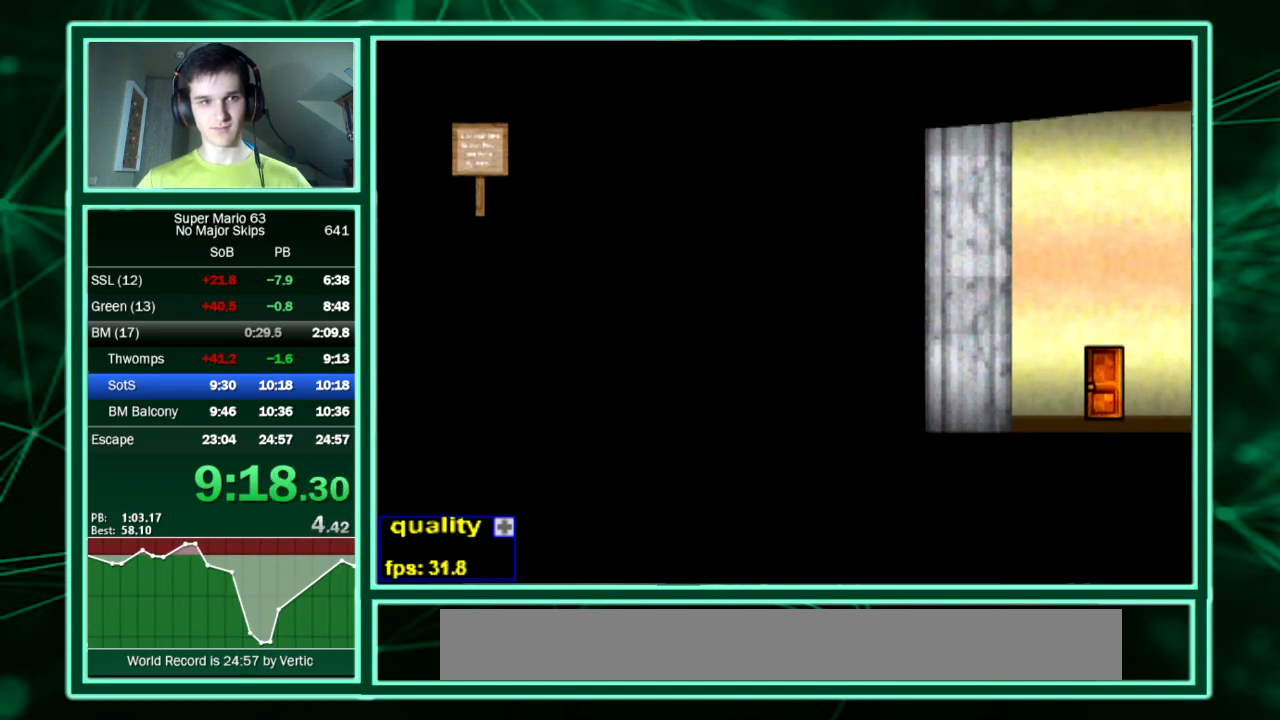
{"keys": ["right"], "events": []}
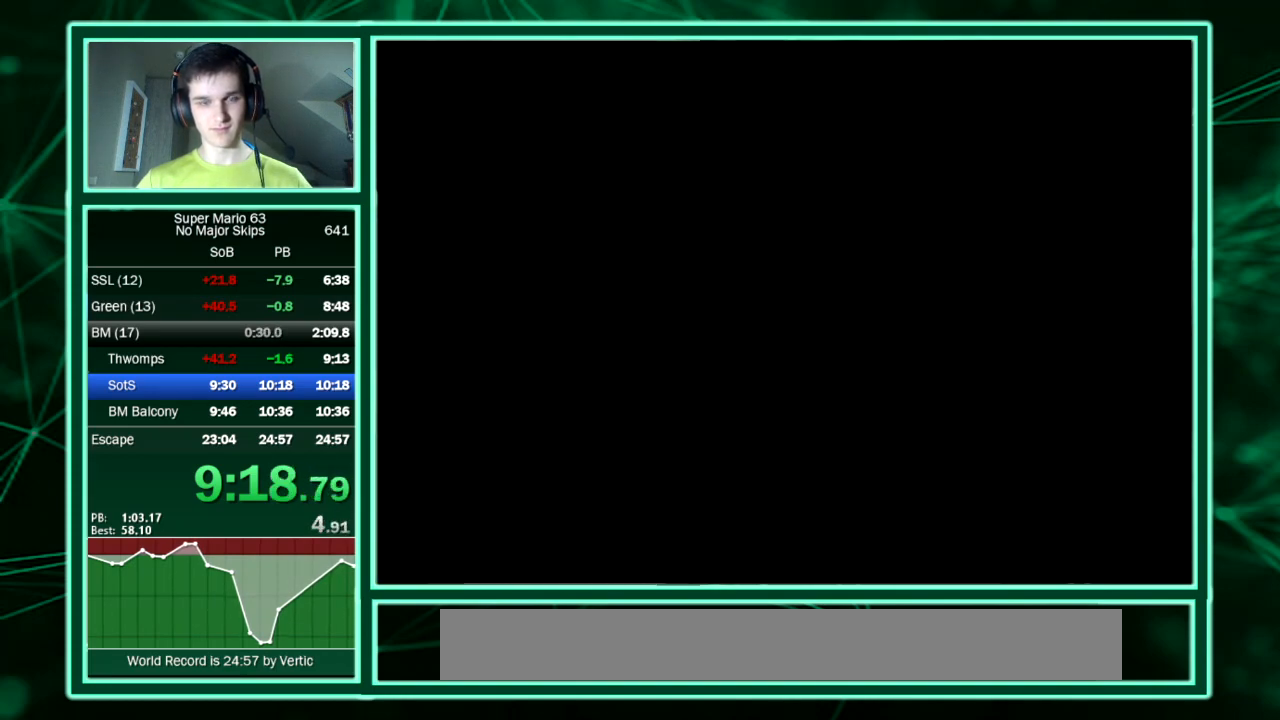
{"keys": ["down", "right", "up"], "events": [[337, "down", "down"], [404, "up", "down"]]}
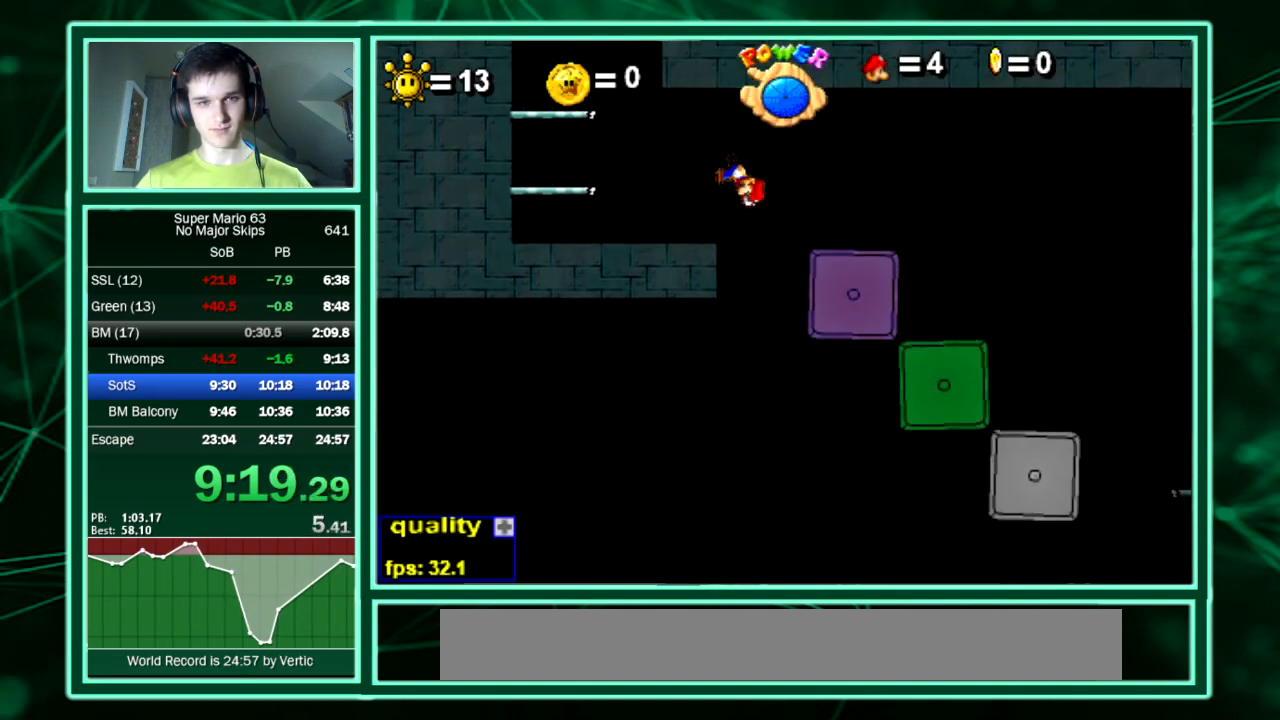
{"keys": ["right", "up"], "events": [[504, "down", "up"]]}
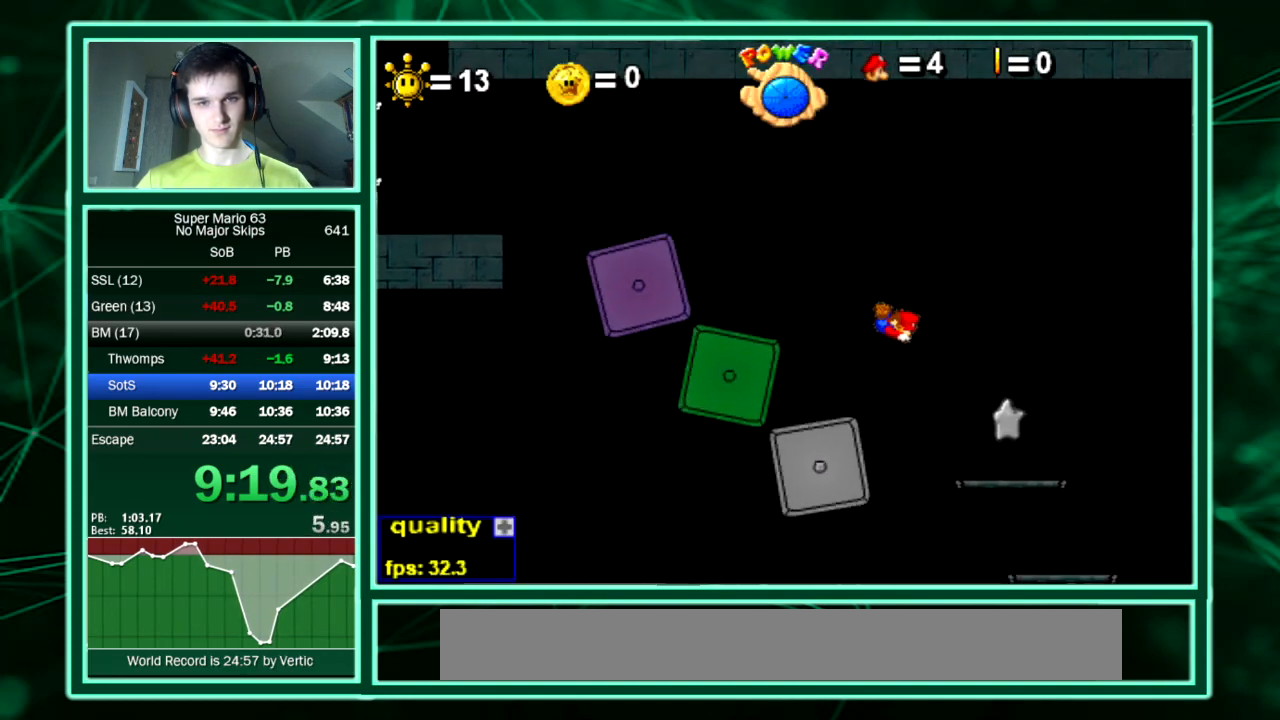
{"keys": ["left", "right"], "events": [[101, "left", "down"], [101, "right", "up"], [134, "up", "up"], [471, "right", "down"]]}
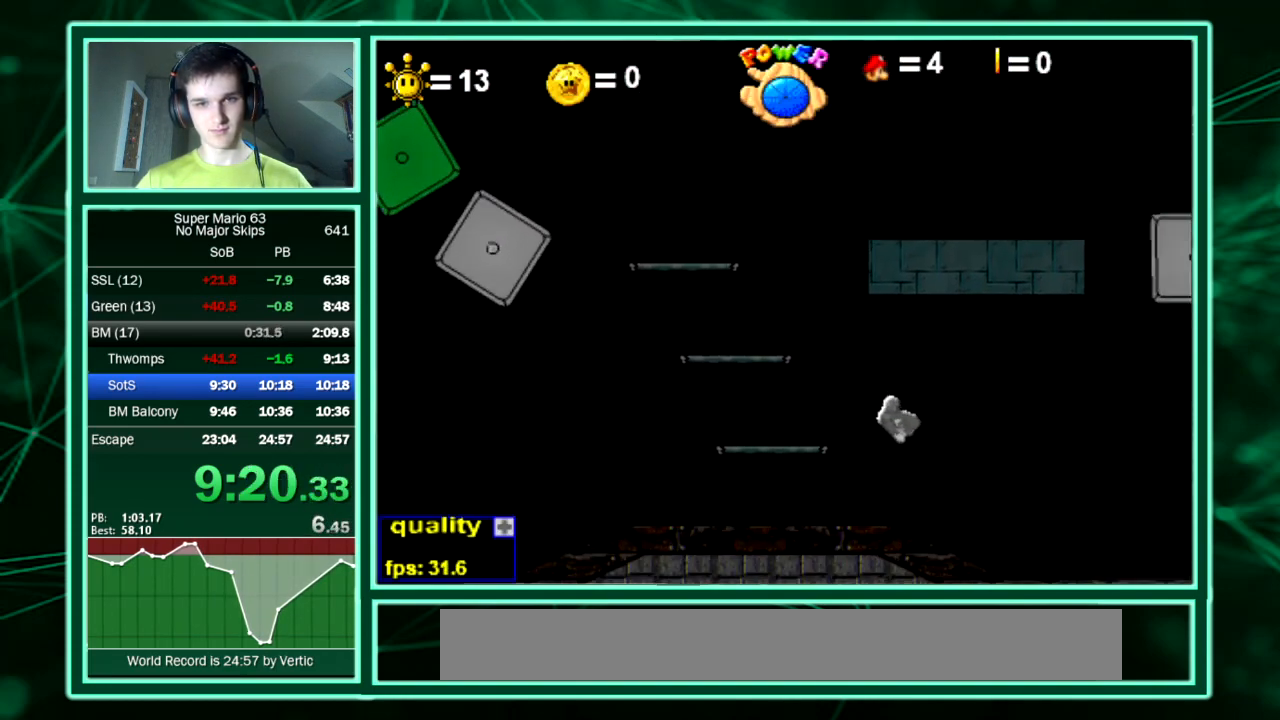
{"keys": ["left"], "events": [[68, "left", "up"], [135, "up", "down"], [370, "left", "down"], [404, "right", "up"], [505, "up", "up"]]}
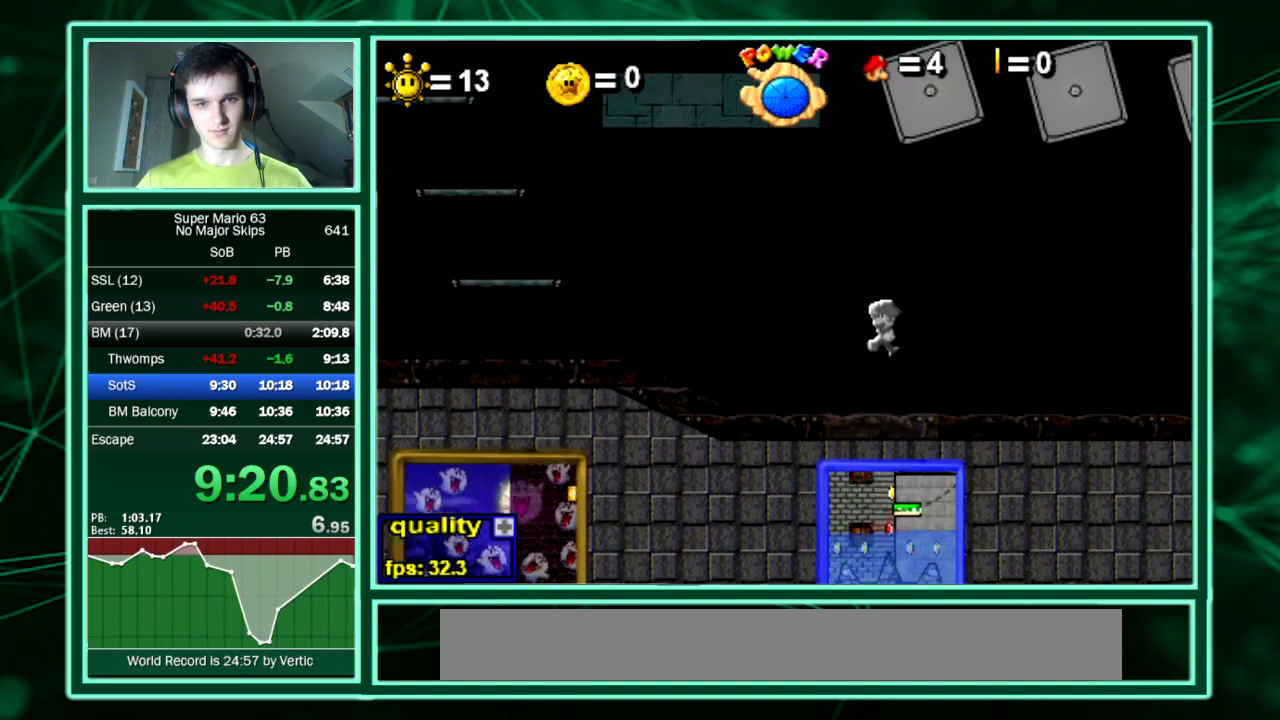
{"keys": ["left"], "events": [[134, "left", "up"], [235, "left", "down"]]}
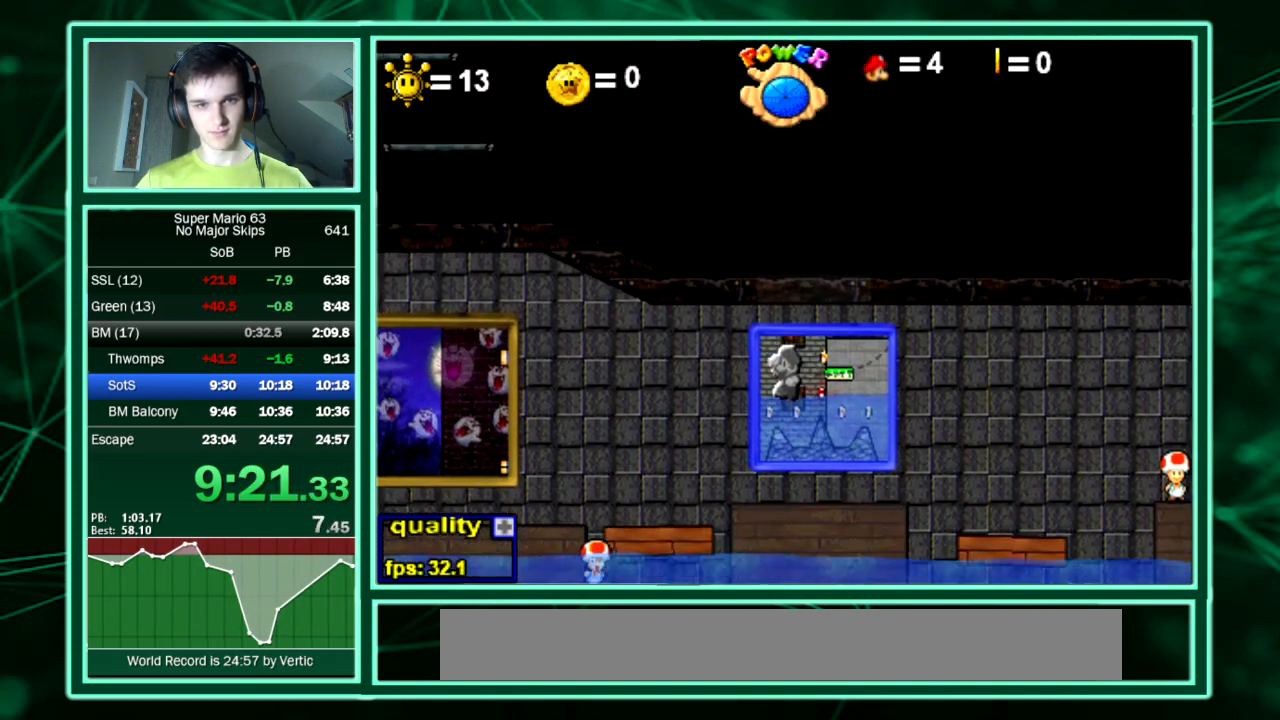
{"keys": ["left"], "events": [[134, "down", "down"], [168, "up", "down"], [302, "down", "up"], [370, "up", "up"]]}
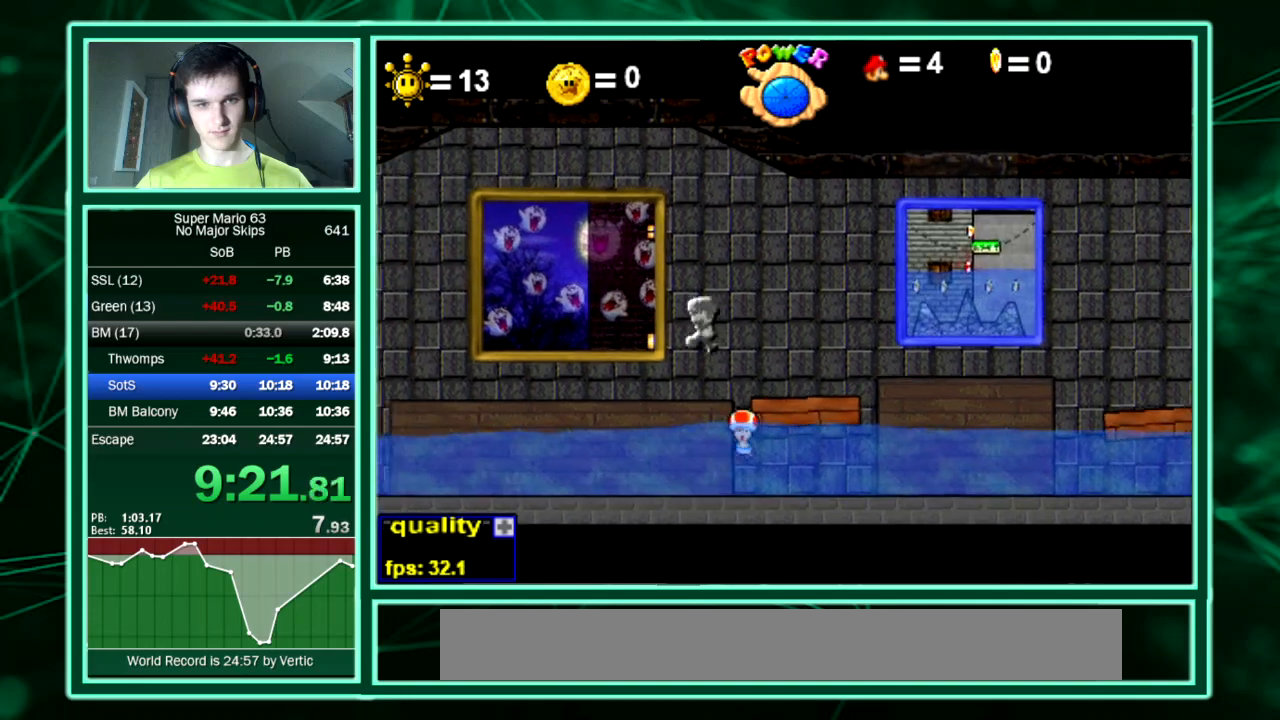
{"keys": [], "events": [[168, "left", "up"], [235, "up", "down"], [403, "up", "up"]]}
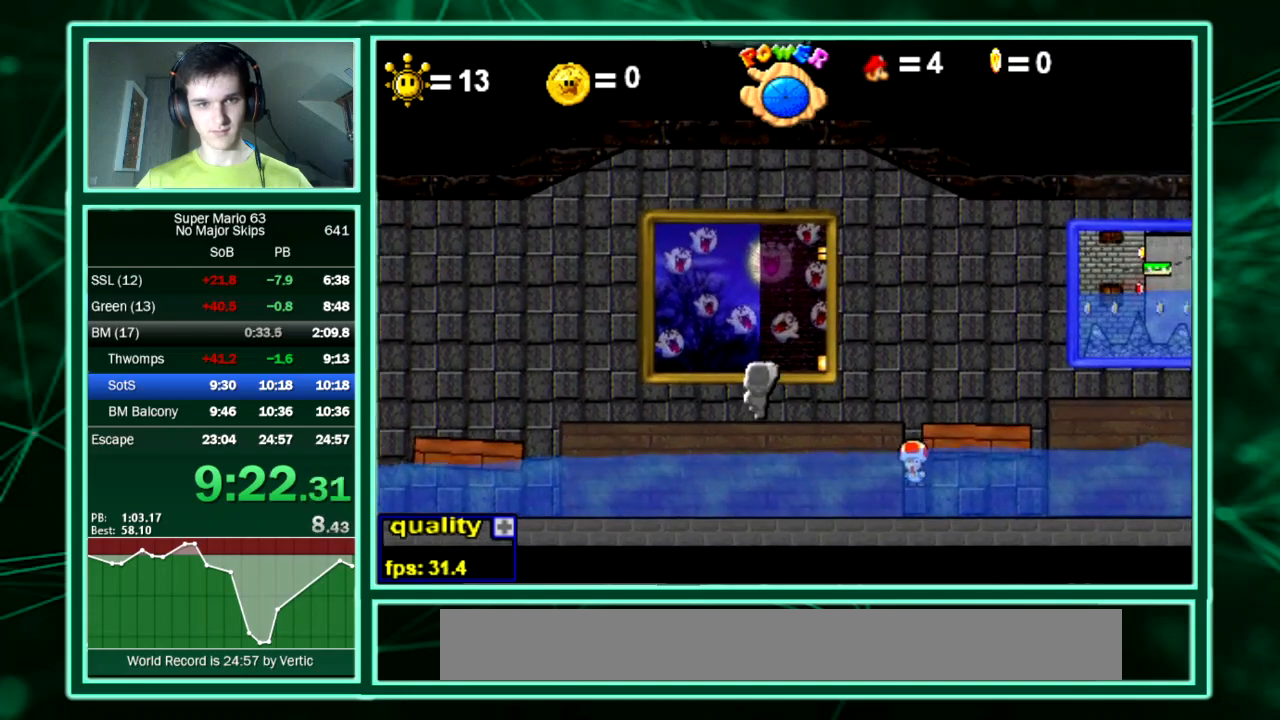
{"keys": [], "events": []}
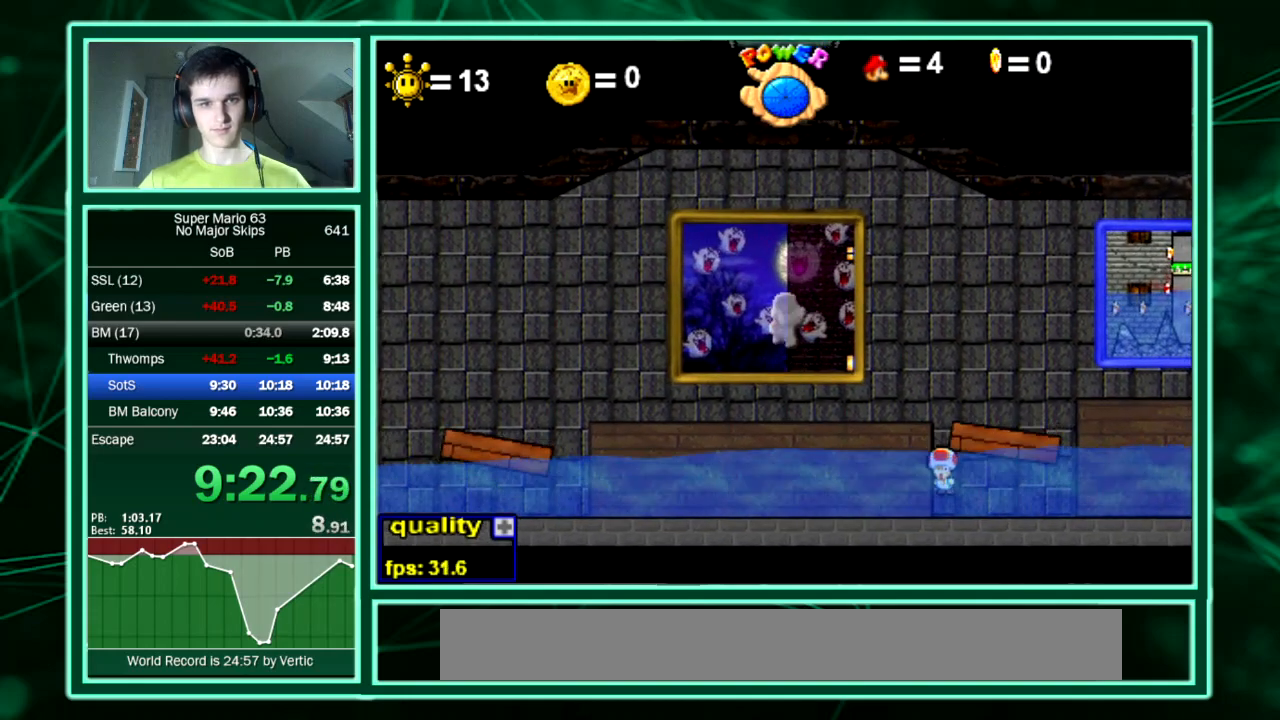
{"keys": [], "events": []}
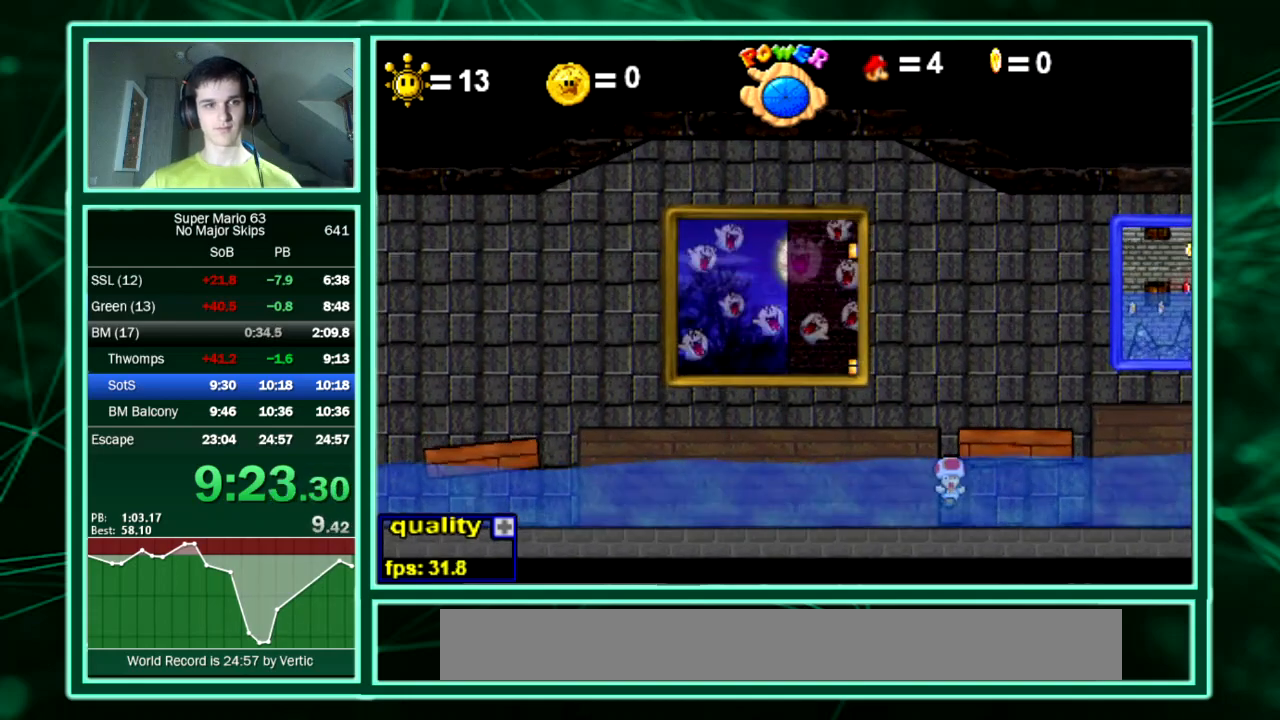
{"keys": [], "events": []}